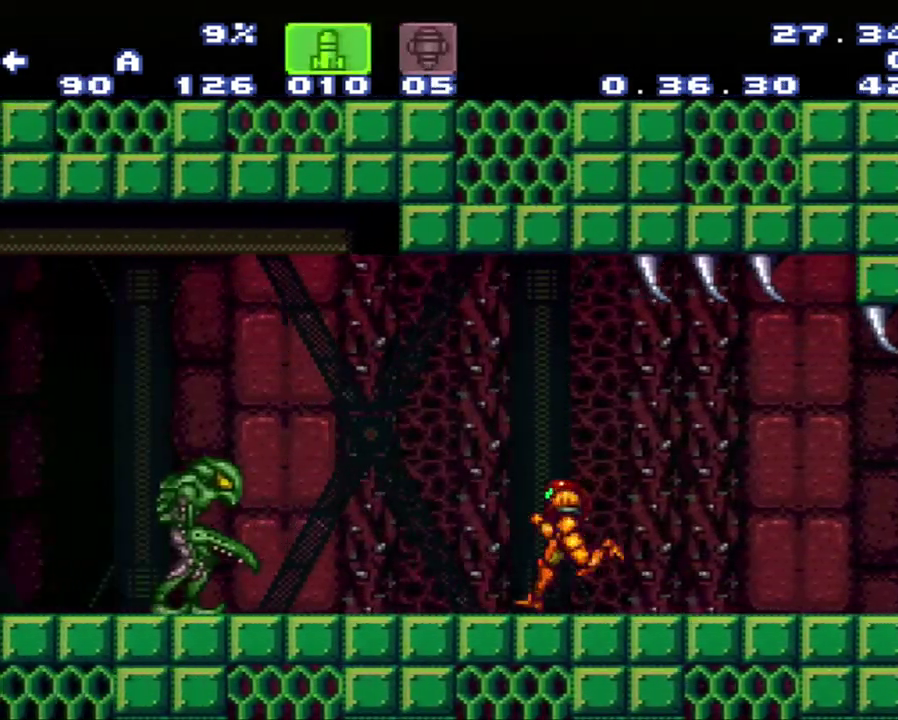
Gameplay with a controller (Nintendo layout); each line is a JSON object with the inputs held at the frame after it (dt_ms = milliseconds from this image to that frame). "events" lists button and stick changes between this image and that frame as [ms after this image, input, new state], when the widget could be followed in between. Not read: L3 R3.
{"dt_ms": 500, "buttons": ["A", "DPAD_LEFT"], "events": [[83, "Y", "down"], [317, "Y", "up"]]}
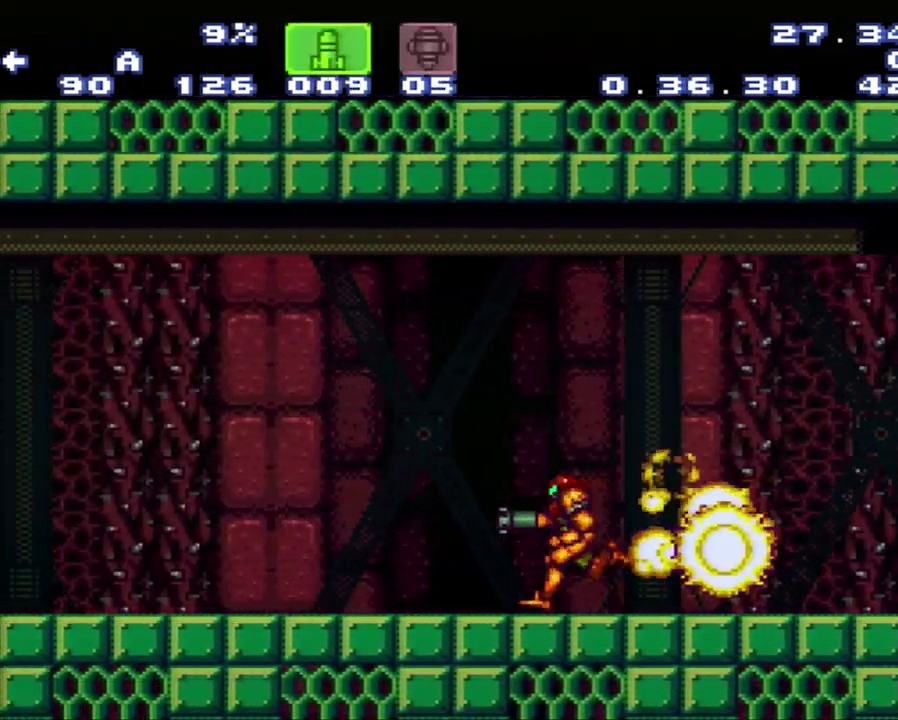
{"dt_ms": 500, "buttons": ["A", "DPAD_LEFT"], "events": []}
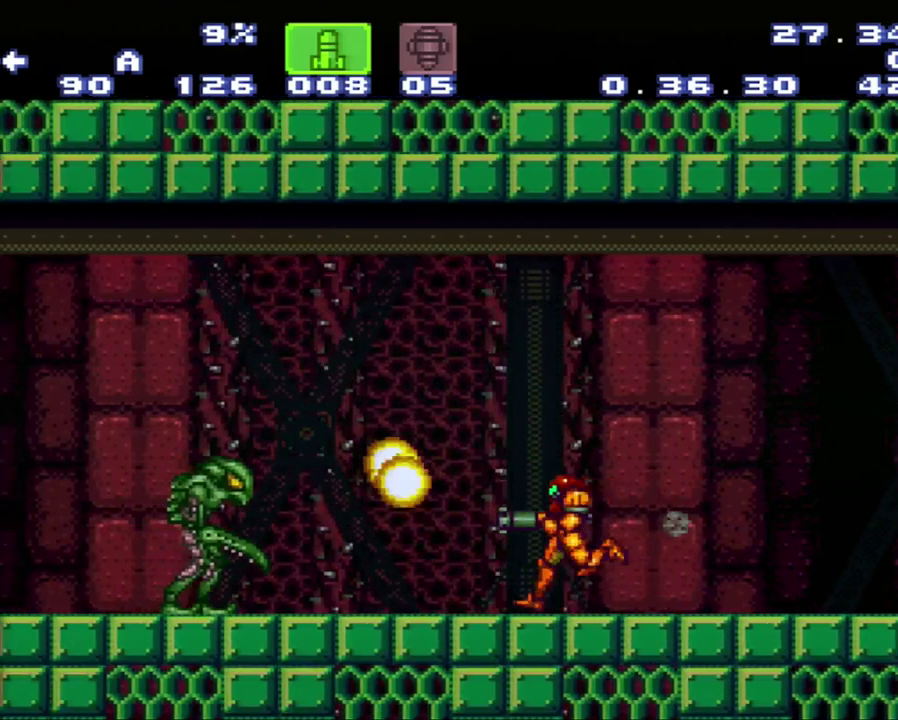
{"dt_ms": 500, "buttons": ["A", "DPAD_LEFT"], "events": [[133, "Y", "down"], [200, "Y", "up"]]}
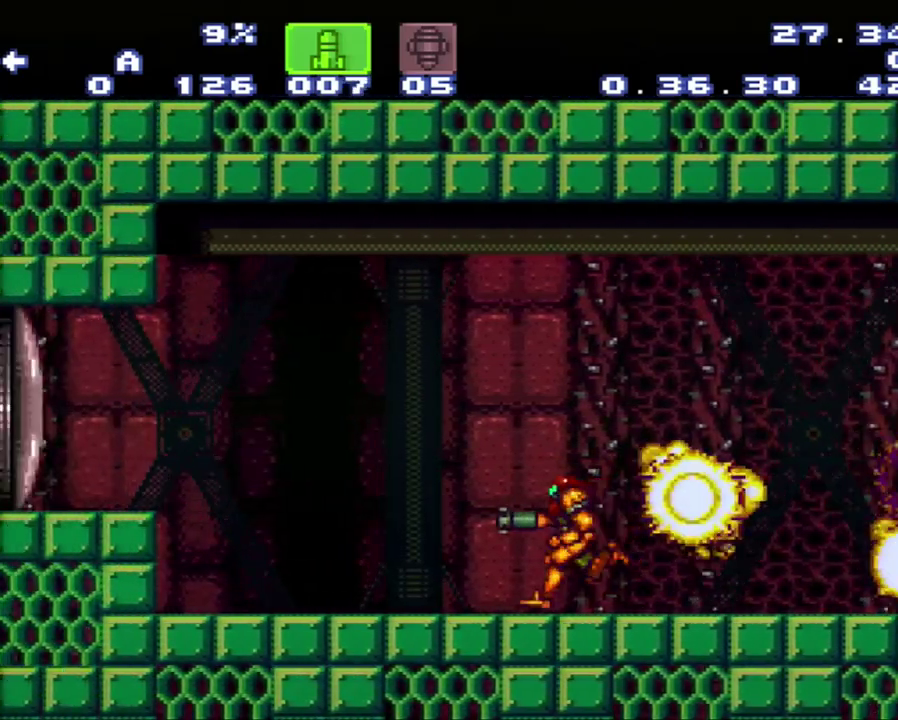
{"dt_ms": 500, "buttons": [], "events": [[167, "DPAD_LEFT", "up"], [450, "A", "up"]]}
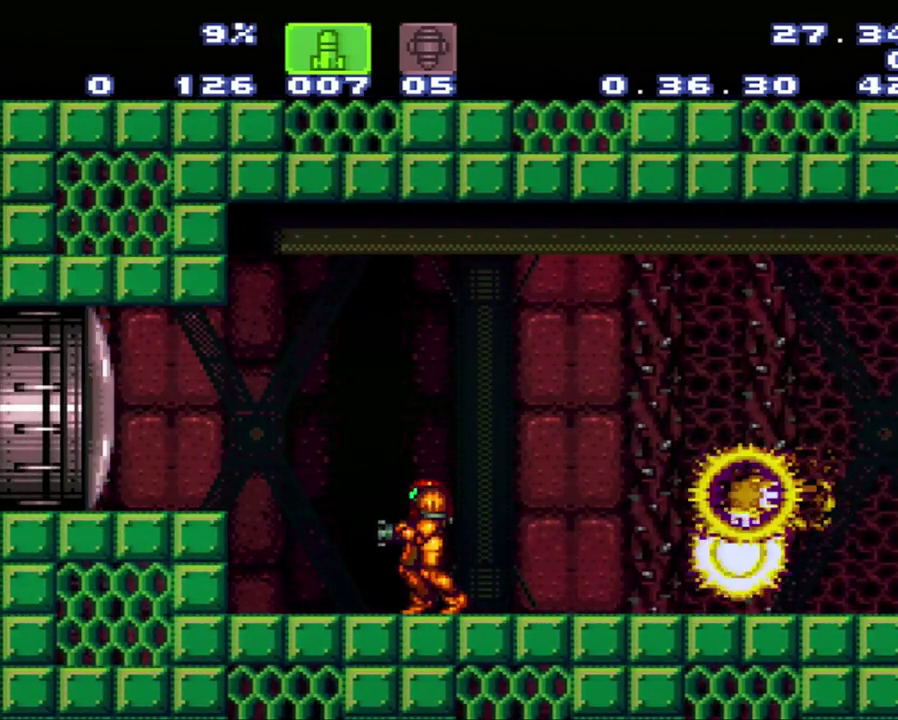
{"dt_ms": 500, "buttons": [], "events": []}
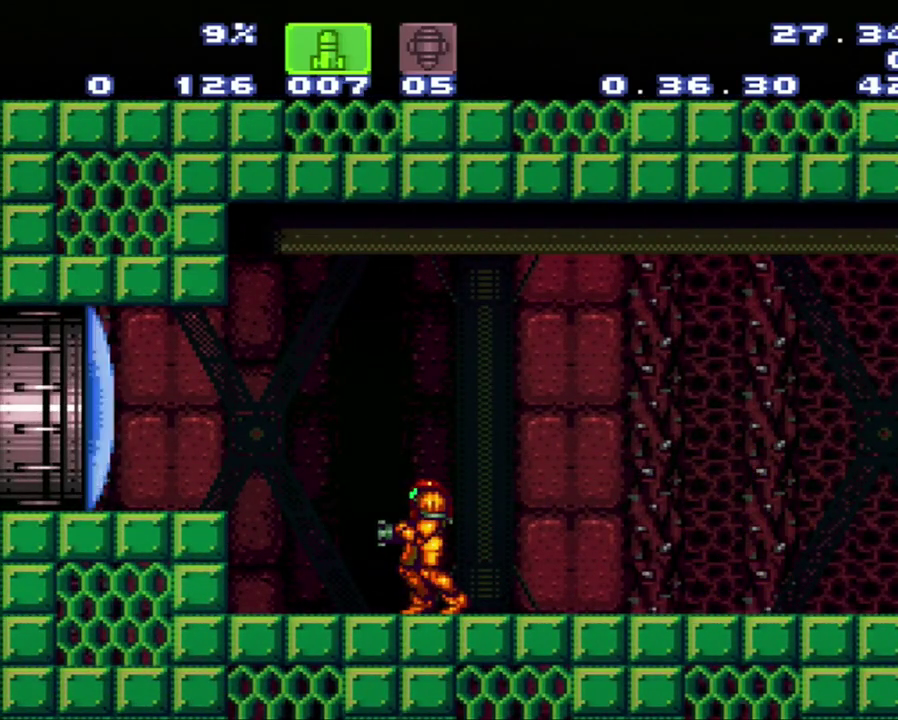
{"dt_ms": 500, "buttons": [], "events": []}
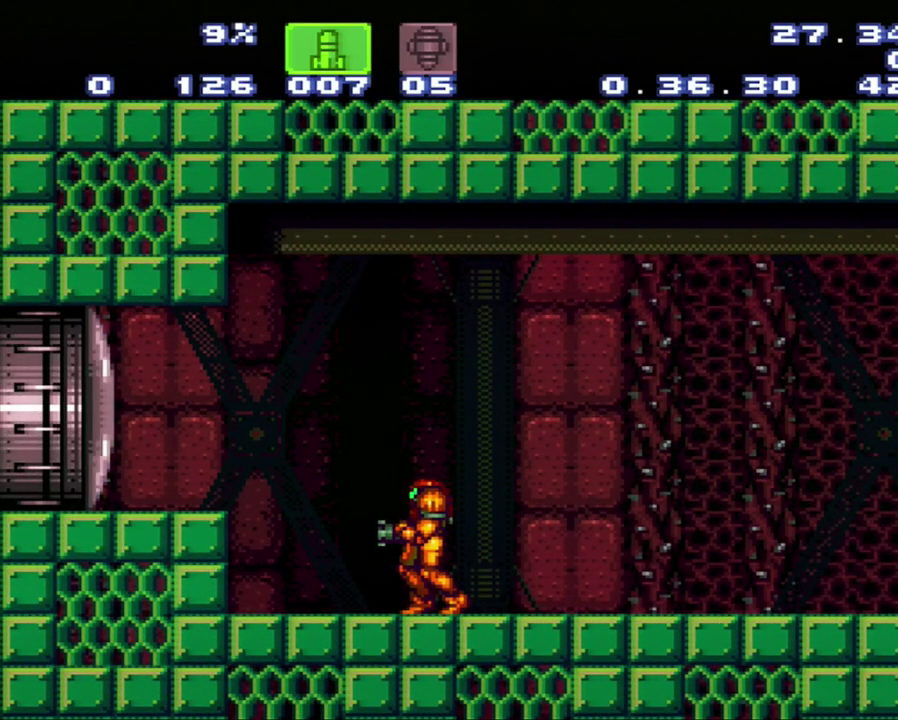
{"dt_ms": 500, "buttons": [], "events": []}
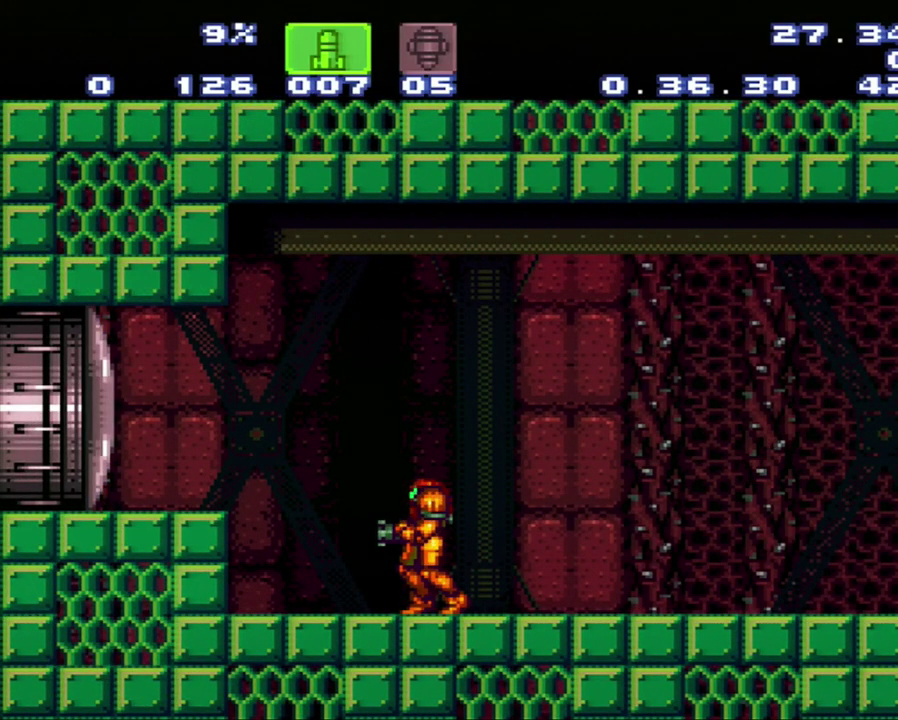
{"dt_ms": 500, "buttons": ["A"], "events": [[400, "A", "down"]]}
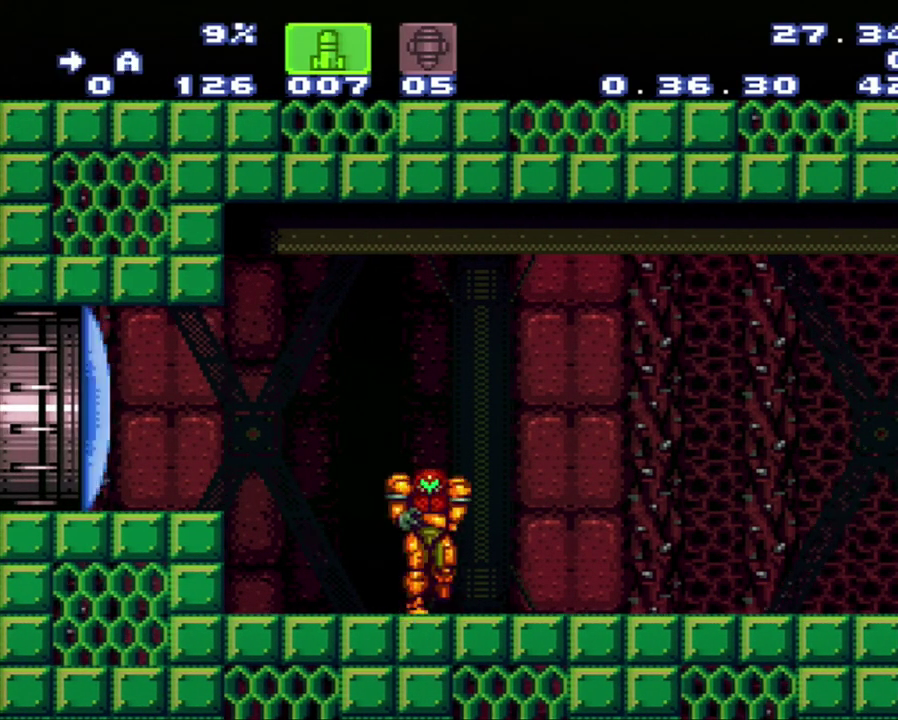
{"dt_ms": 1000, "buttons": ["A", "DPAD_RIGHT"], "events": [[100, "DPAD_RIGHT", "down"]]}
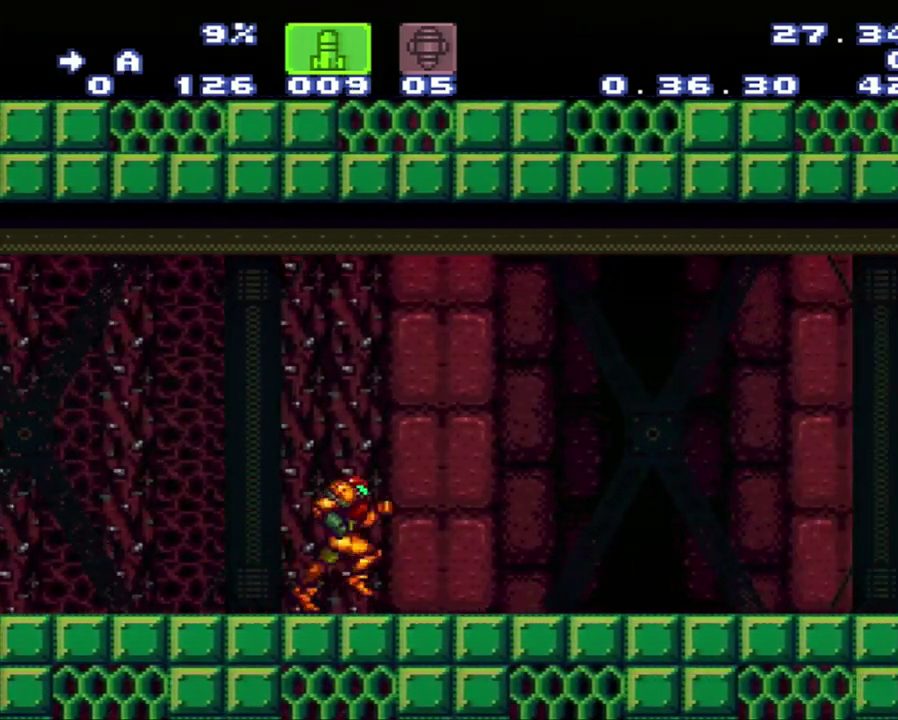
{"dt_ms": 500, "buttons": ["A"], "events": [[183, "DPAD_RIGHT", "up"]]}
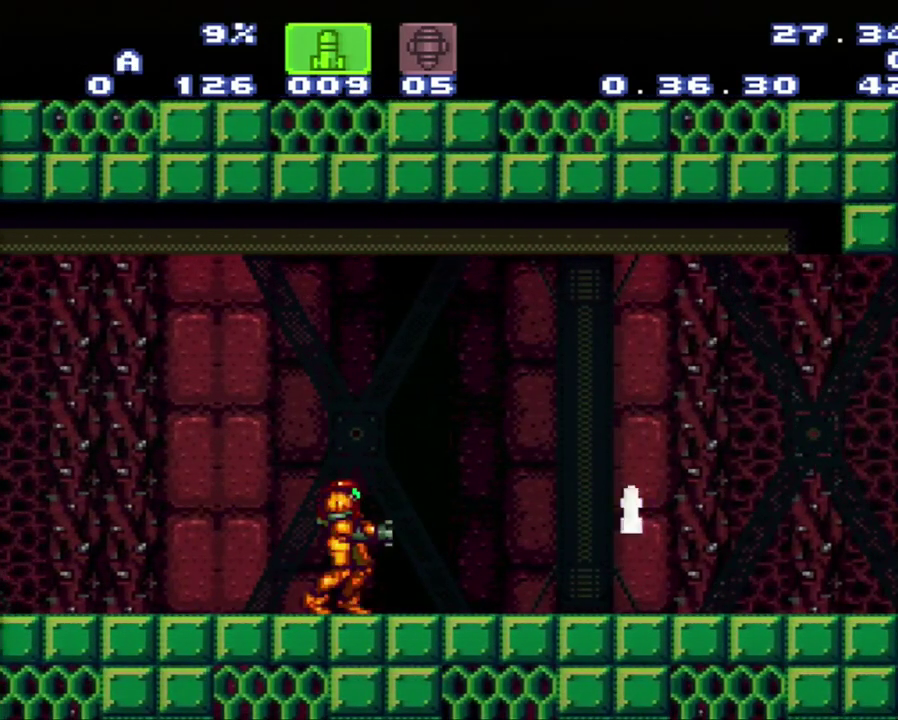
{"dt_ms": 500, "buttons": ["A", "SELECT"], "events": [[233, "DPAD_LEFT", "down"], [500, "DPAD_LEFT", "up"], [500, "SELECT", "down"]]}
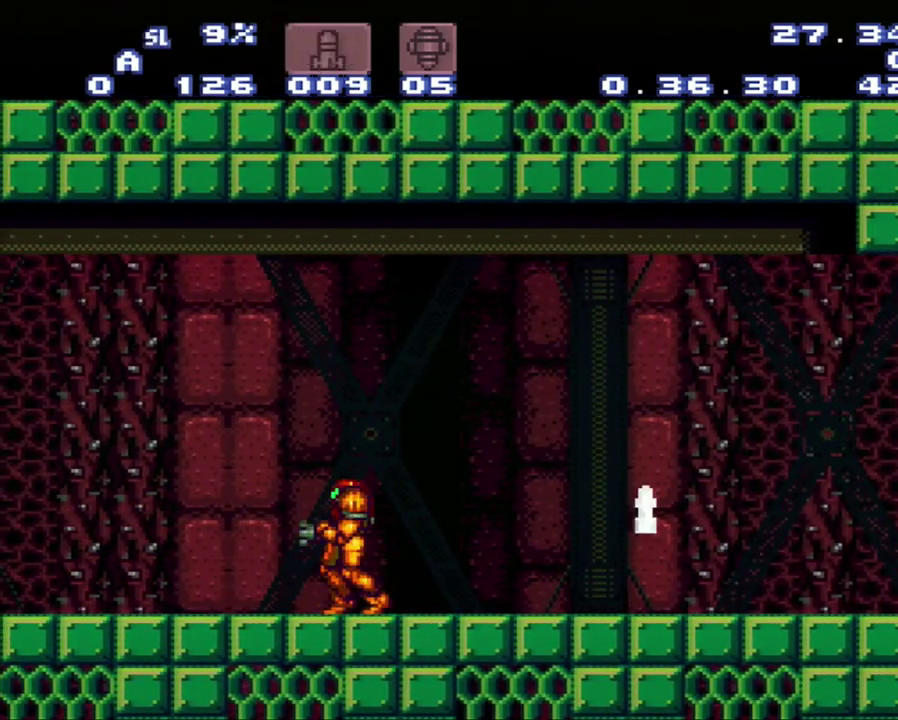
{"dt_ms": 500, "buttons": ["A"], "events": [[267, "SELECT", "up"]]}
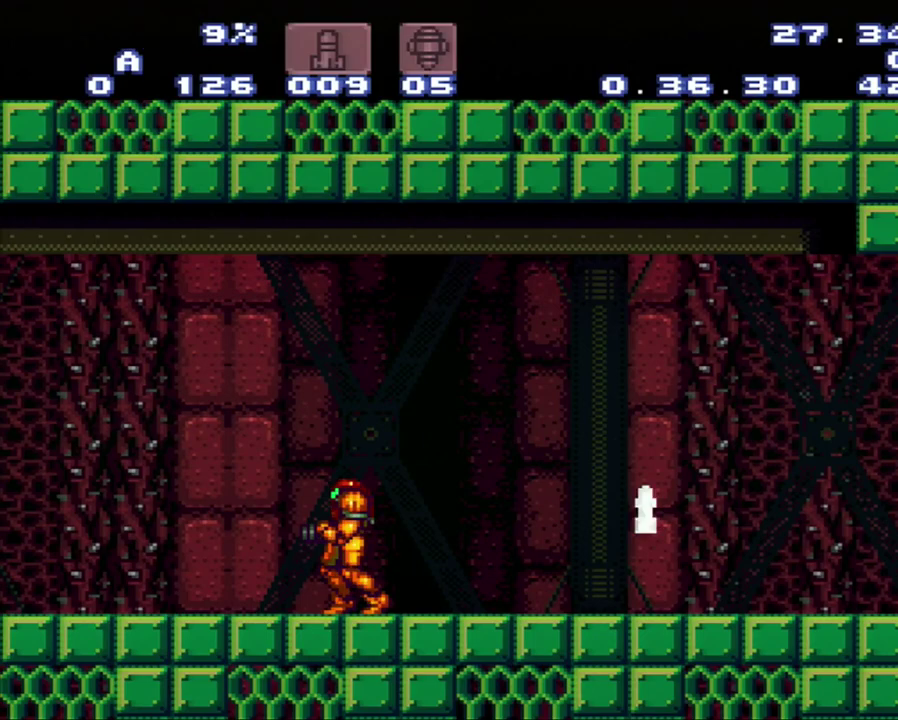
{"dt_ms": 500, "buttons": ["A", "DPAD_LEFT"], "events": [[50, "DPAD_LEFT", "down"]]}
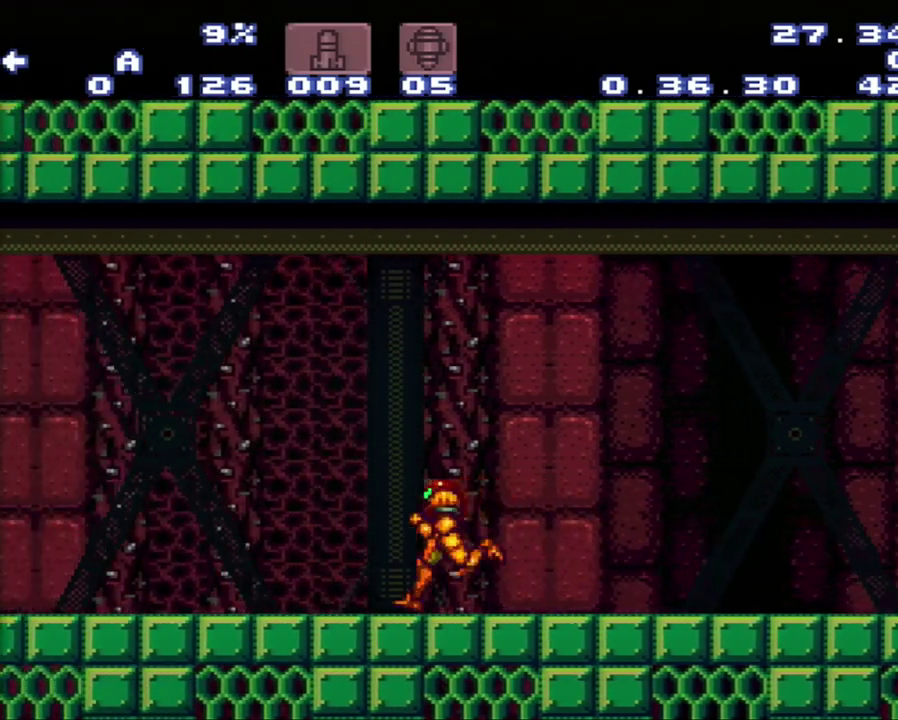
{"dt_ms": 500, "buttons": ["A"], "events": [[83, "DPAD_LEFT", "up"]]}
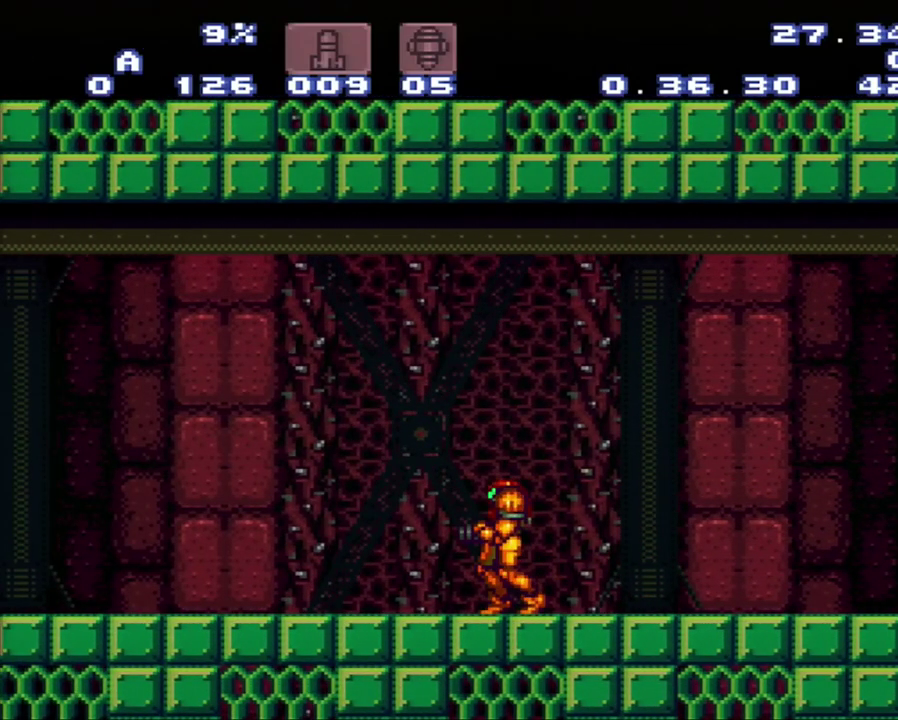
{"dt_ms": 500, "buttons": [], "events": [[133, "A", "up"]]}
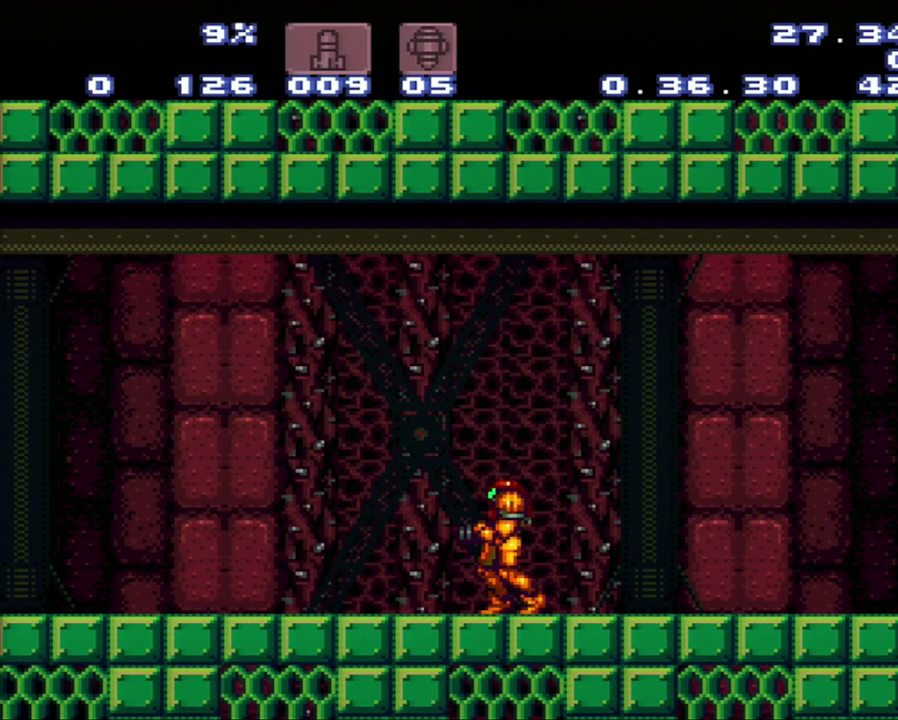
{"dt_ms": 500, "buttons": [], "events": []}
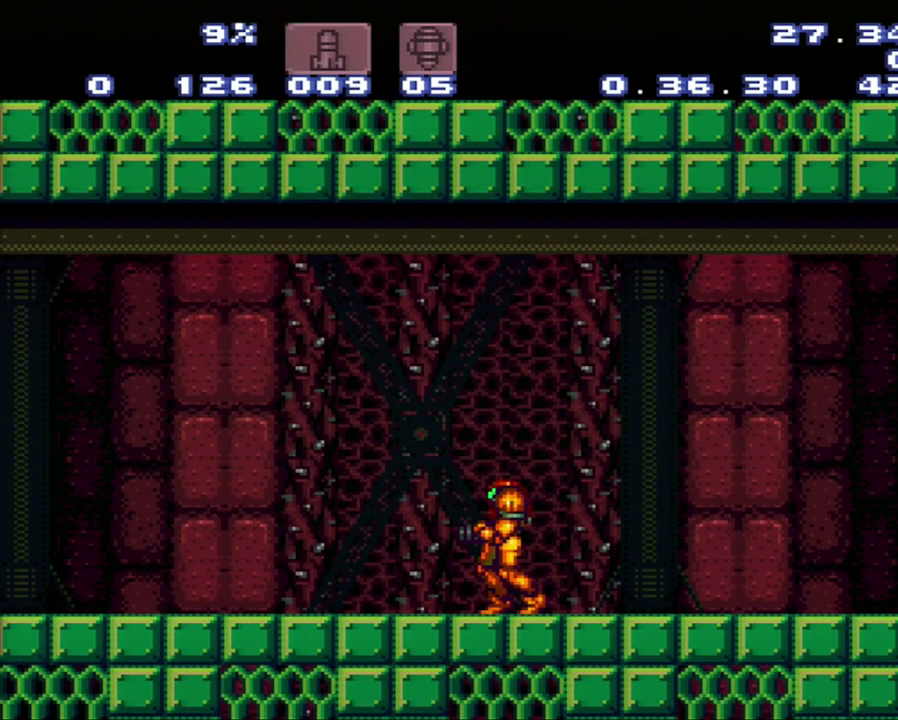
{"dt_ms": 500, "buttons": [], "events": [[200, "A", "down"], [200, "DPAD_LEFT", "down"], [483, "A", "up"], [483, "DPAD_LEFT", "up"]]}
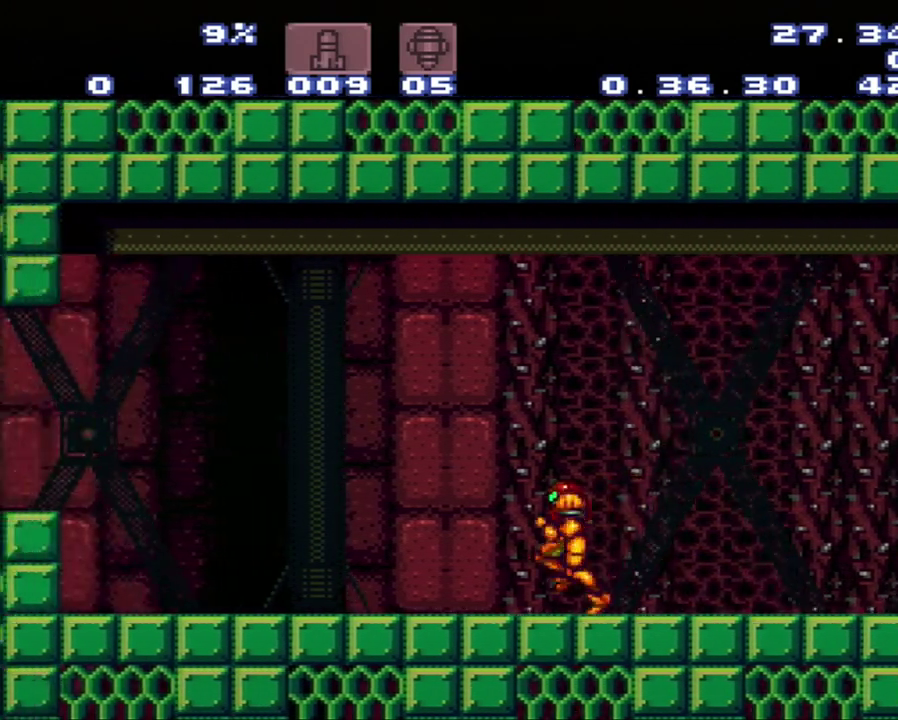
{"dt_ms": 500, "buttons": ["A"], "events": [[300, "A", "down"]]}
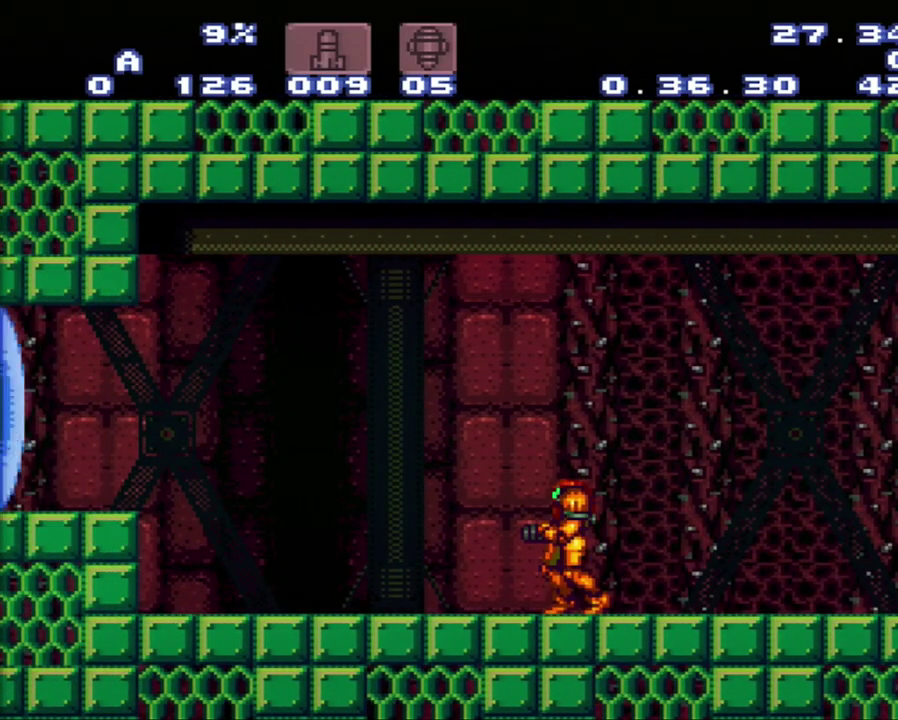
{"dt_ms": 500, "buttons": ["A"], "events": []}
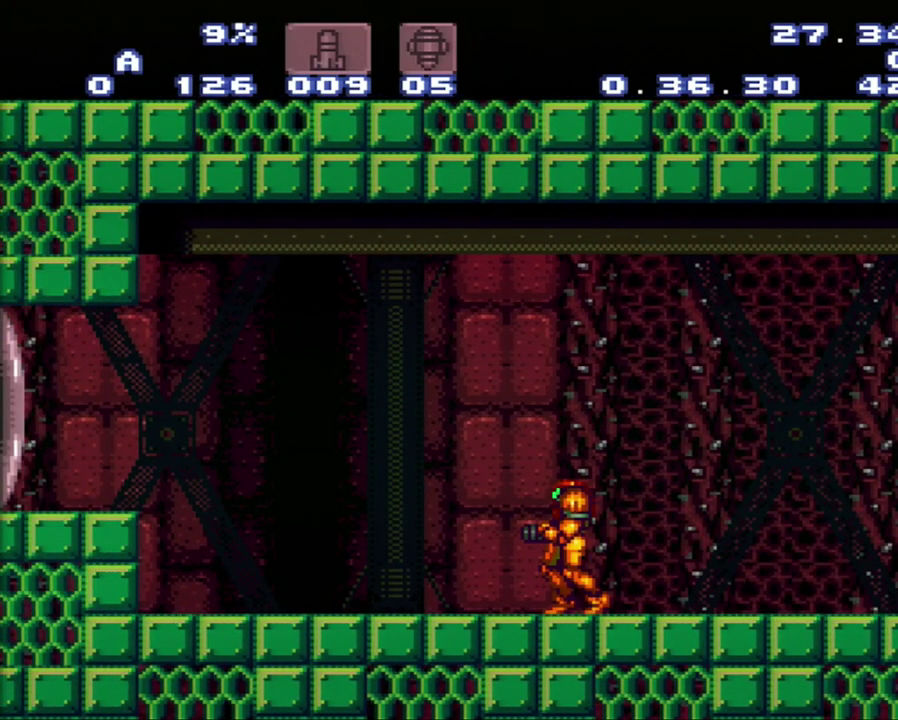
{"dt_ms": 500, "buttons": ["A"], "events": []}
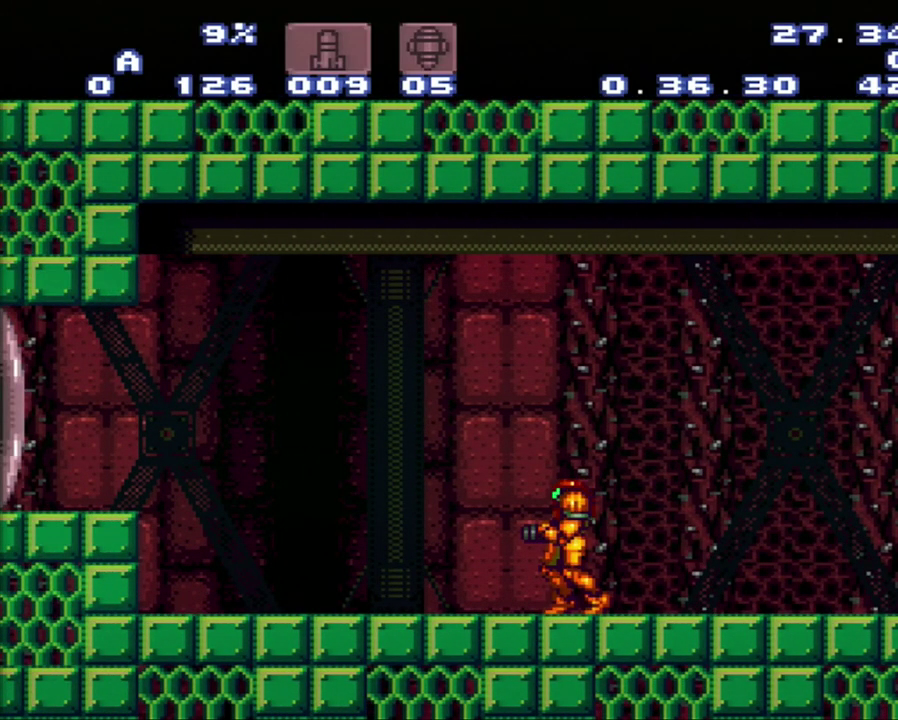
{"dt_ms": 500, "buttons": ["A", "DPAD_RIGHT"], "events": [[183, "DPAD_RIGHT", "down"]]}
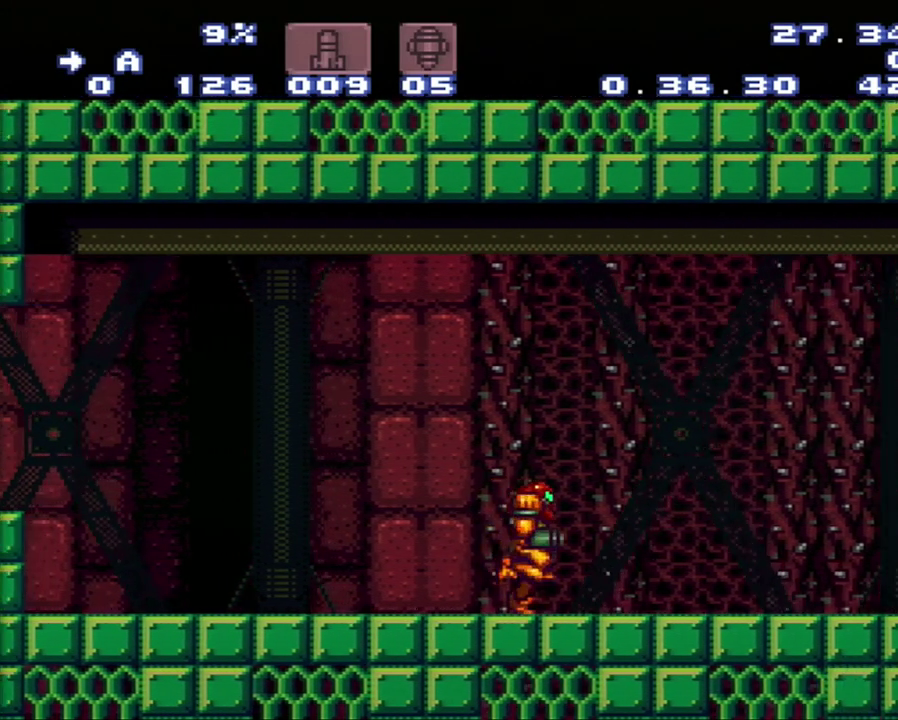
{"dt_ms": 500, "buttons": ["A", "DPAD_LEFT"], "events": [[133, "DPAD_RIGHT", "up"], [233, "DPAD_LEFT", "down"]]}
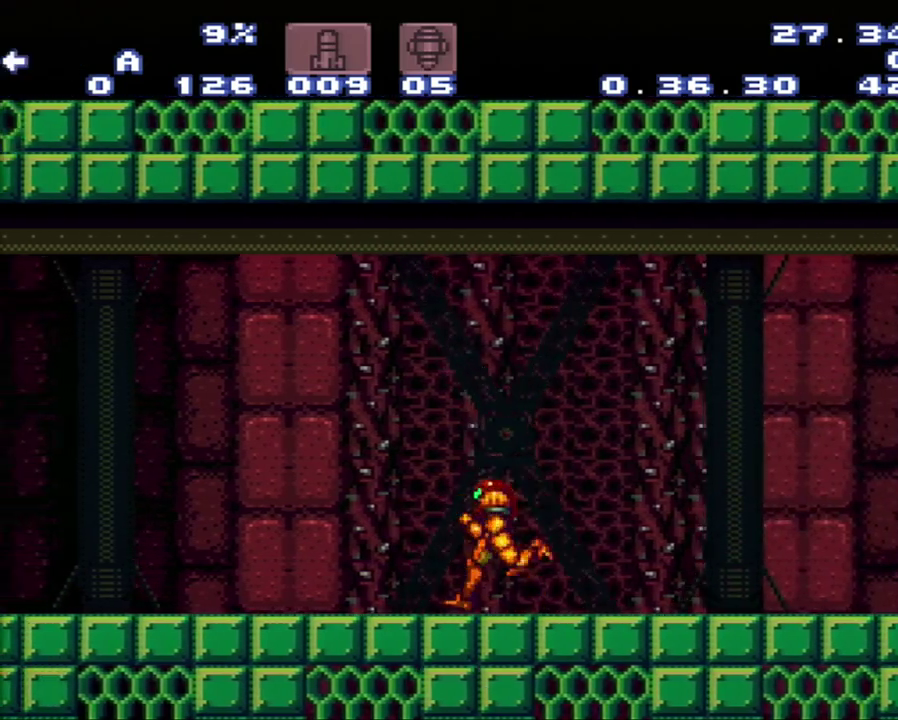
{"dt_ms": 500, "buttons": ["A", "DPAD_RIGHT"], "events": [[233, "DPAD_LEFT", "up"], [433, "DPAD_RIGHT", "down"]]}
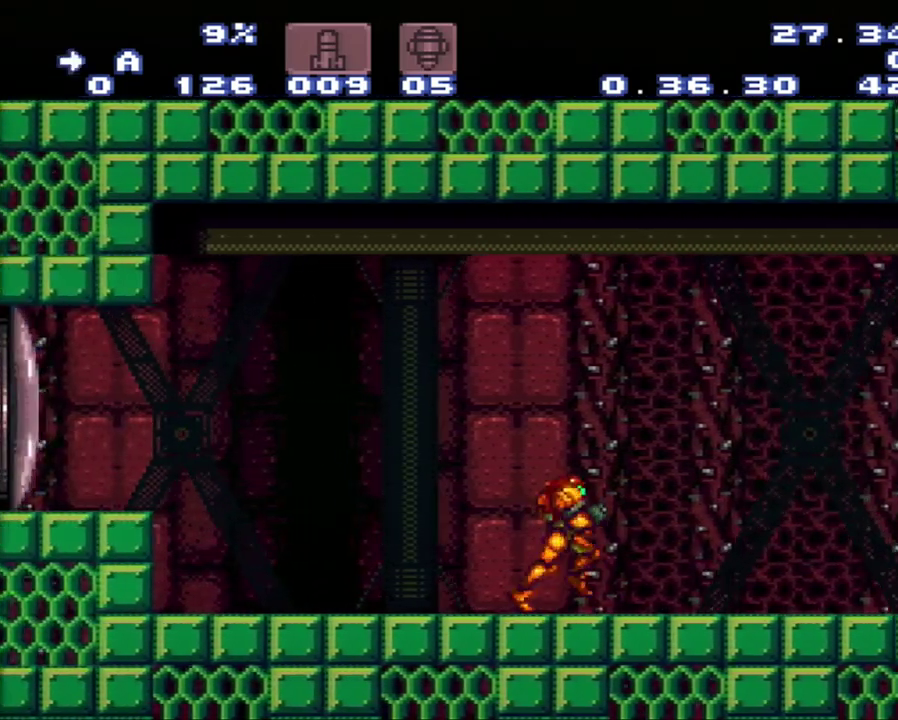
{"dt_ms": 500, "buttons": ["A", "DPAD_RIGHT"]}
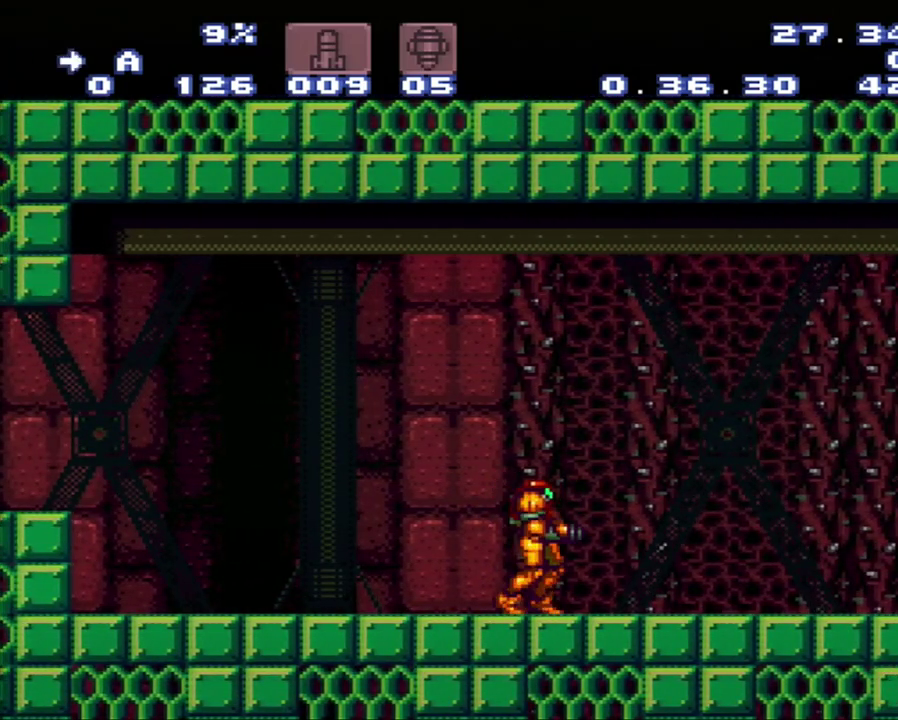
{"dt_ms": 500, "buttons": ["A"]}
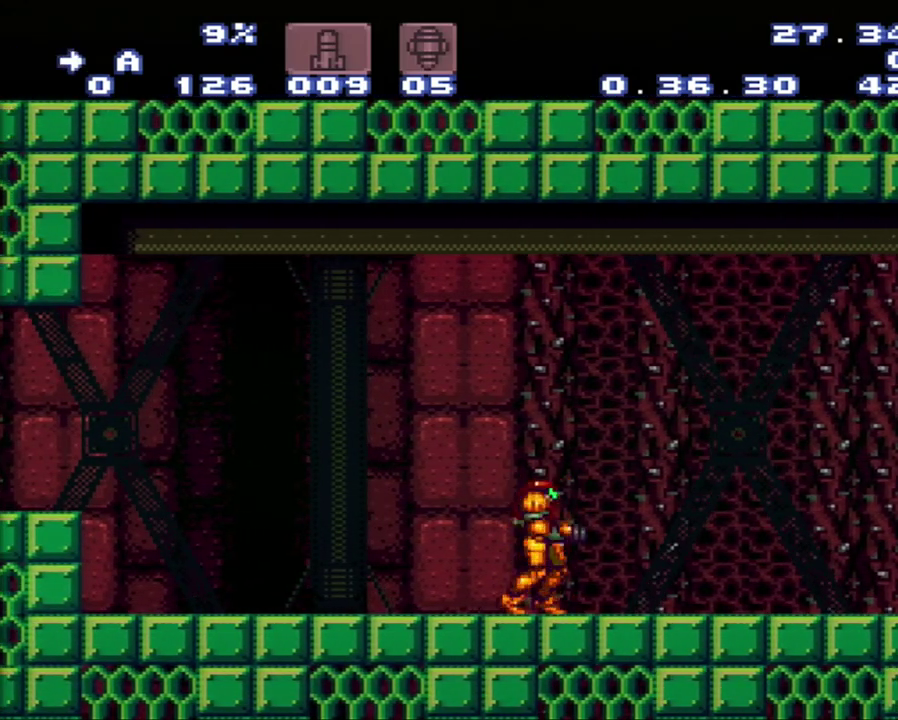
{"dt_ms": 500, "buttons": ["A"], "events": [[83, "DPAD_LEFT", "down"], [300, "DPAD_LEFT", "up"]]}
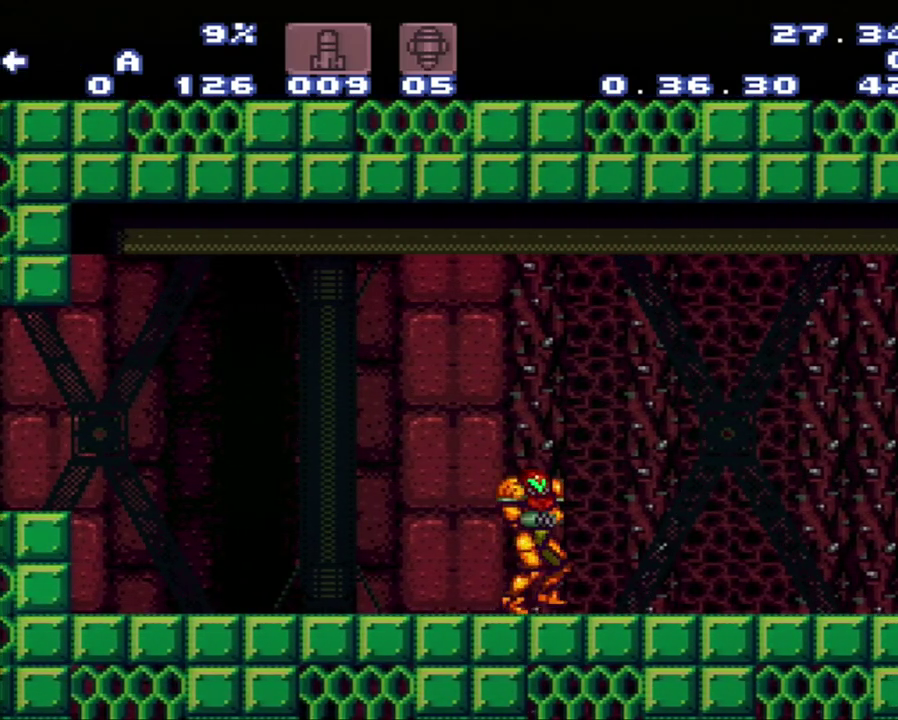
{"dt_ms": 500, "buttons": ["A"], "events": []}
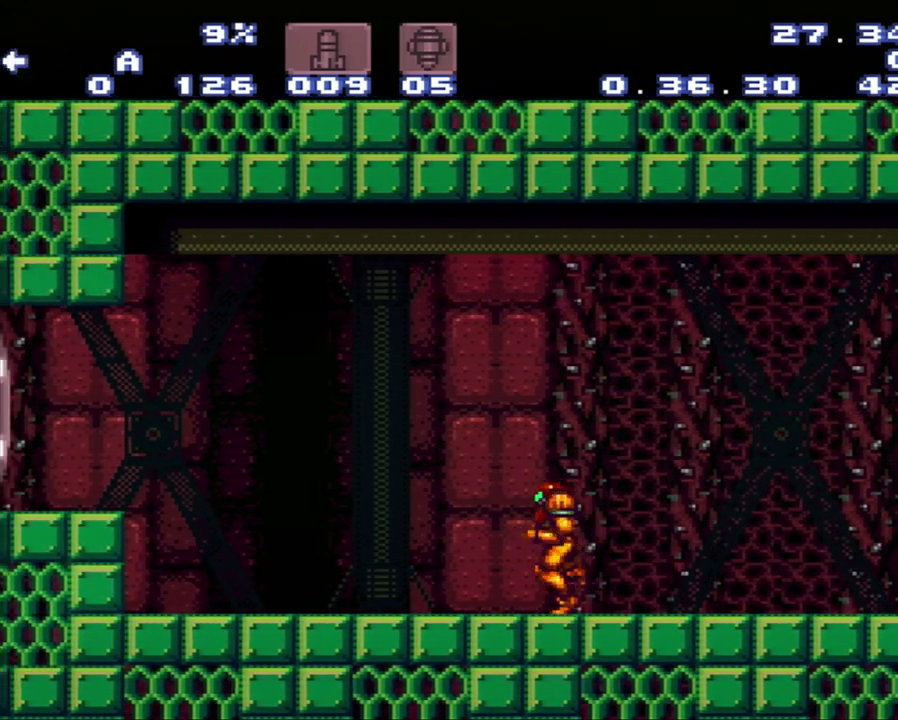
{"dt_ms": 500, "buttons": ["A", "DPAD_RIGHT"], "events": [[100, "DPAD_LEFT", "down"], [383, "DPAD_LEFT", "up"], [383, "DPAD_RIGHT", "down"]]}
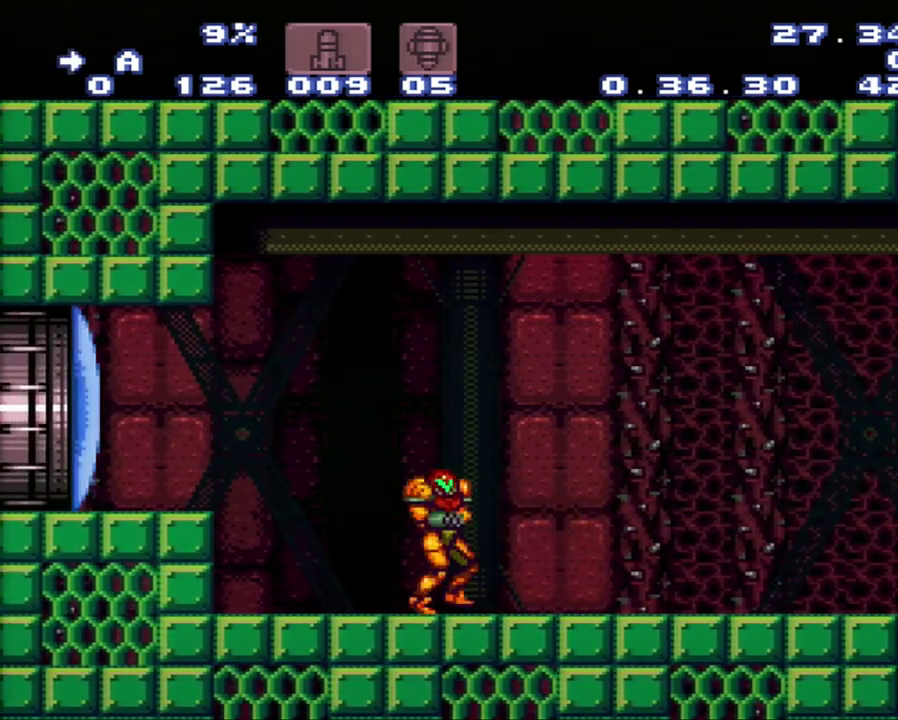
{"dt_ms": 500, "buttons": ["A"], "events": [[483, "DPAD_RIGHT", "up"]]}
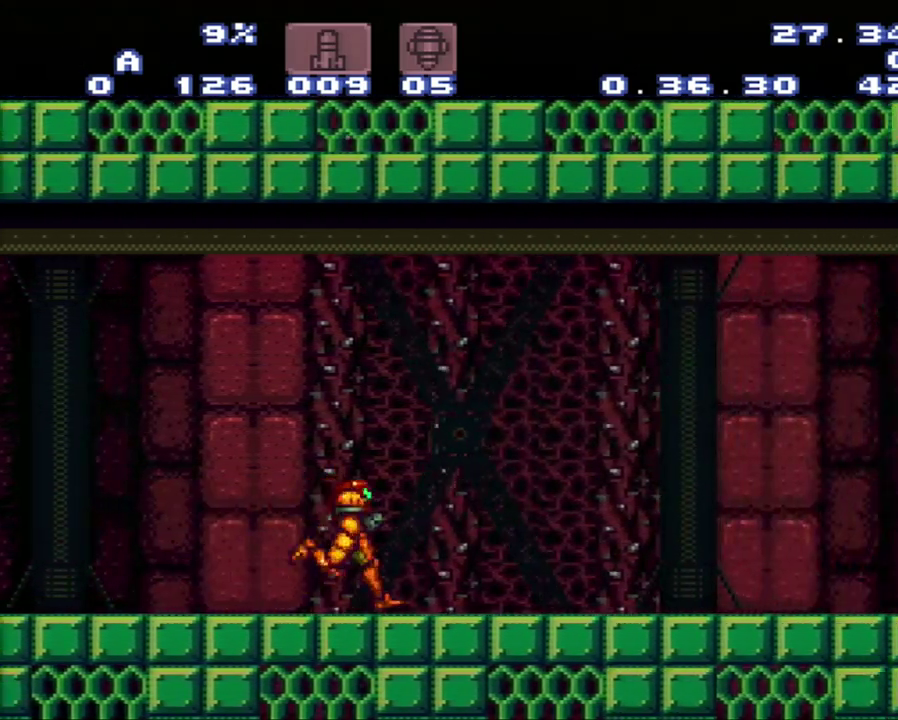
{"dt_ms": 500, "buttons": ["A", "DPAD_LEFT"], "events": [[467, "DPAD_LEFT", "down"]]}
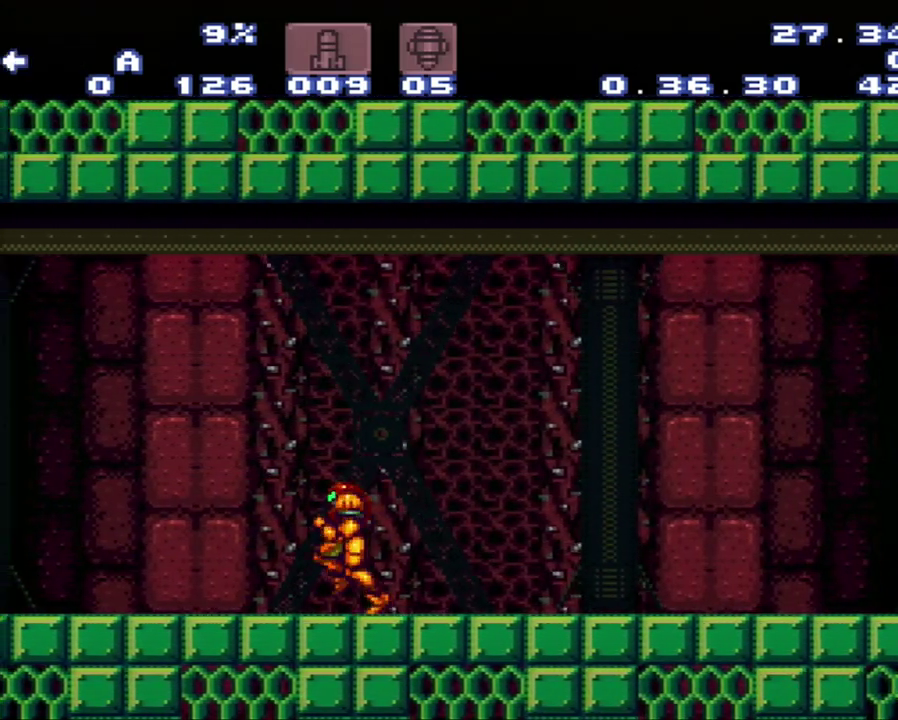
{"dt_ms": 500, "buttons": ["A", "DPAD_LEFT"], "events": []}